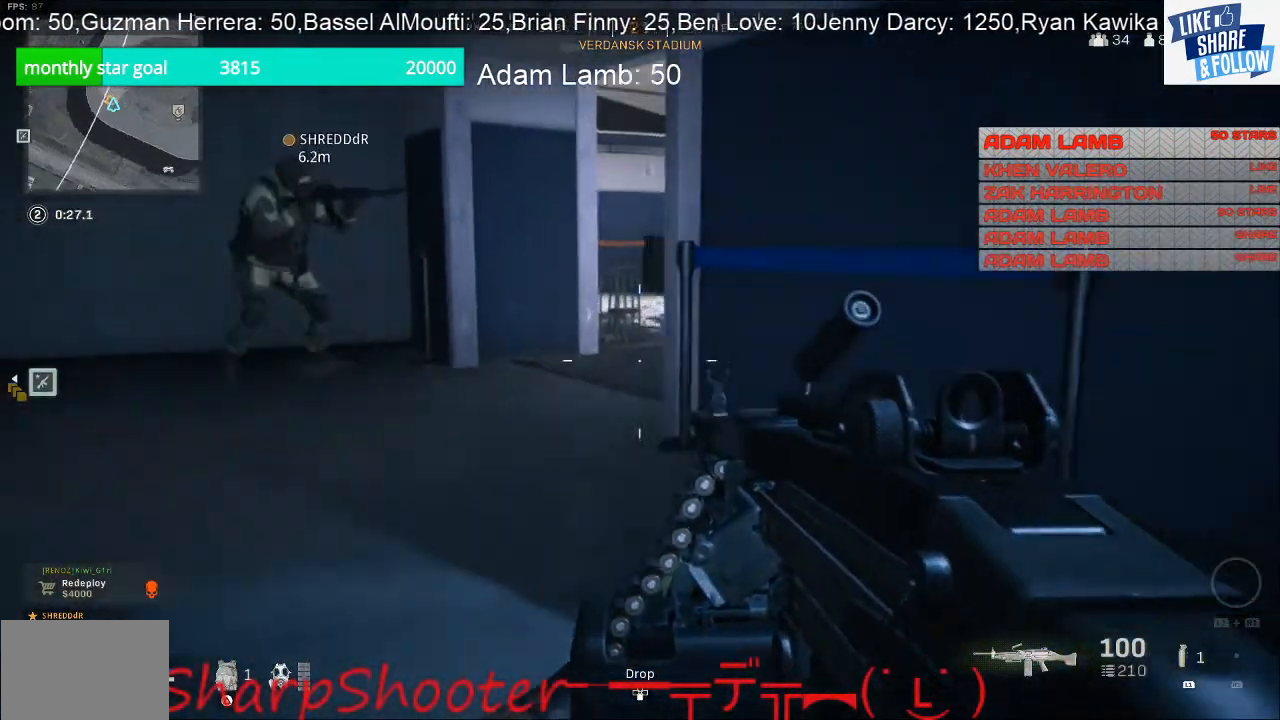
Gameplay with a controller (PlayStation layout); each line is a JSON object with the inputs held at the frame after it. "events" lists button and stick changes between this image and that frame as [ms after this image, input, new state], when the widget could be followed in between. Not read: L3 R1.
{"buttons": [], "left_stick": "up-left", "right_stick": "right", "events": [[267, "right_stick", "center"], [333, "right_stick", "right"]]}
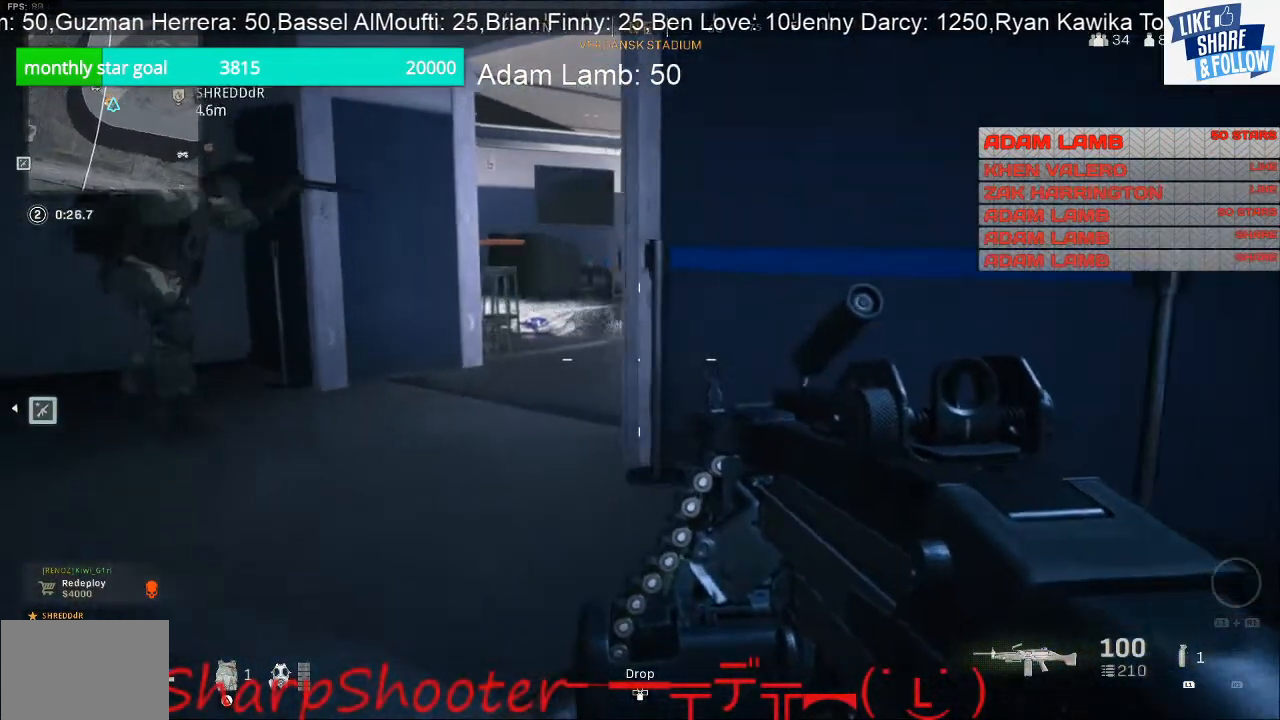
{"buttons": [], "left_stick": "up-left", "right_stick": "center", "events": [[67, "right_stick", "center"]]}
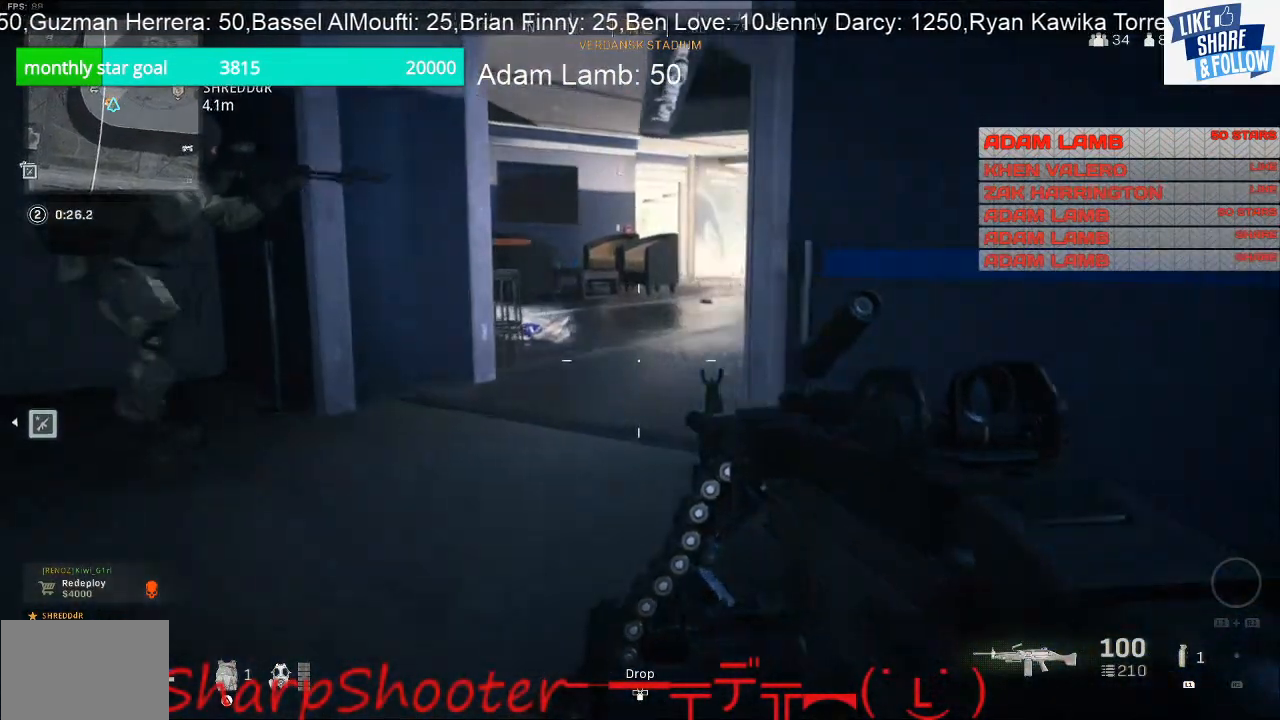
{"buttons": [], "left_stick": "up-left", "right_stick": "right", "events": [[167, "right_stick", "right"], [233, "right_stick", "center"], [467, "right_stick", "right"]]}
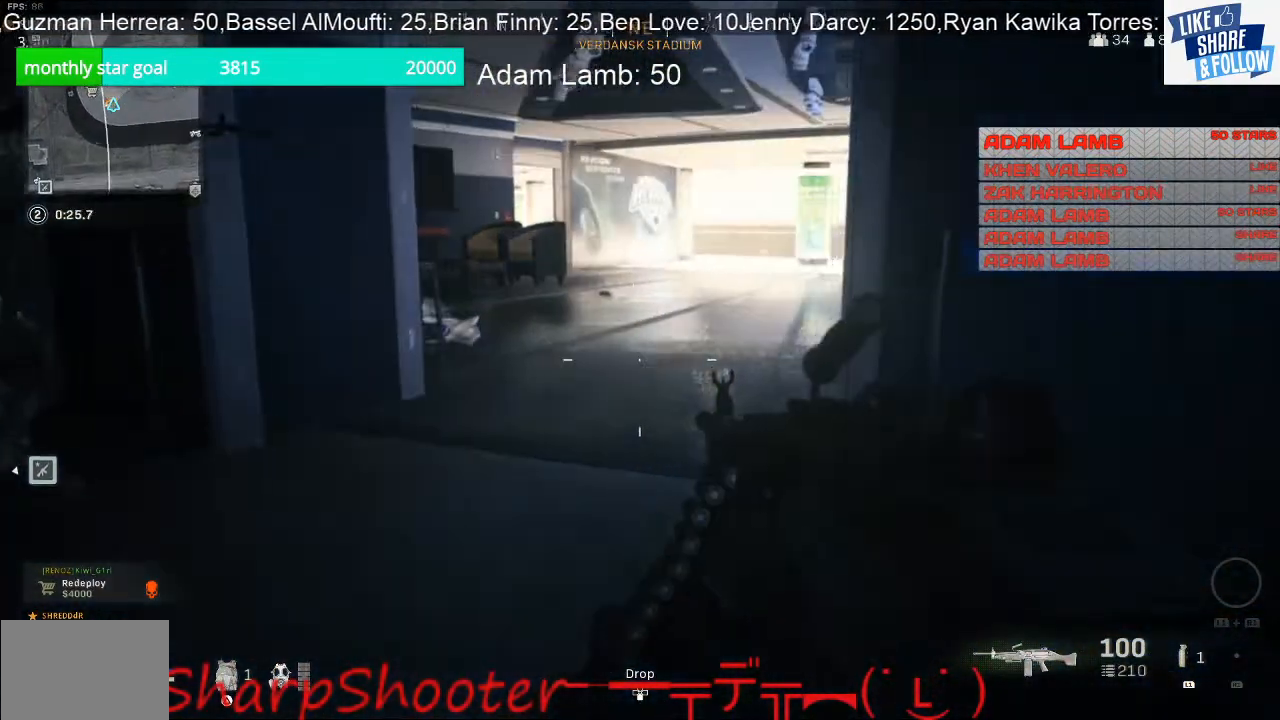
{"buttons": [], "left_stick": "up-left", "right_stick": "center", "events": [[333, "right_stick", "center"]]}
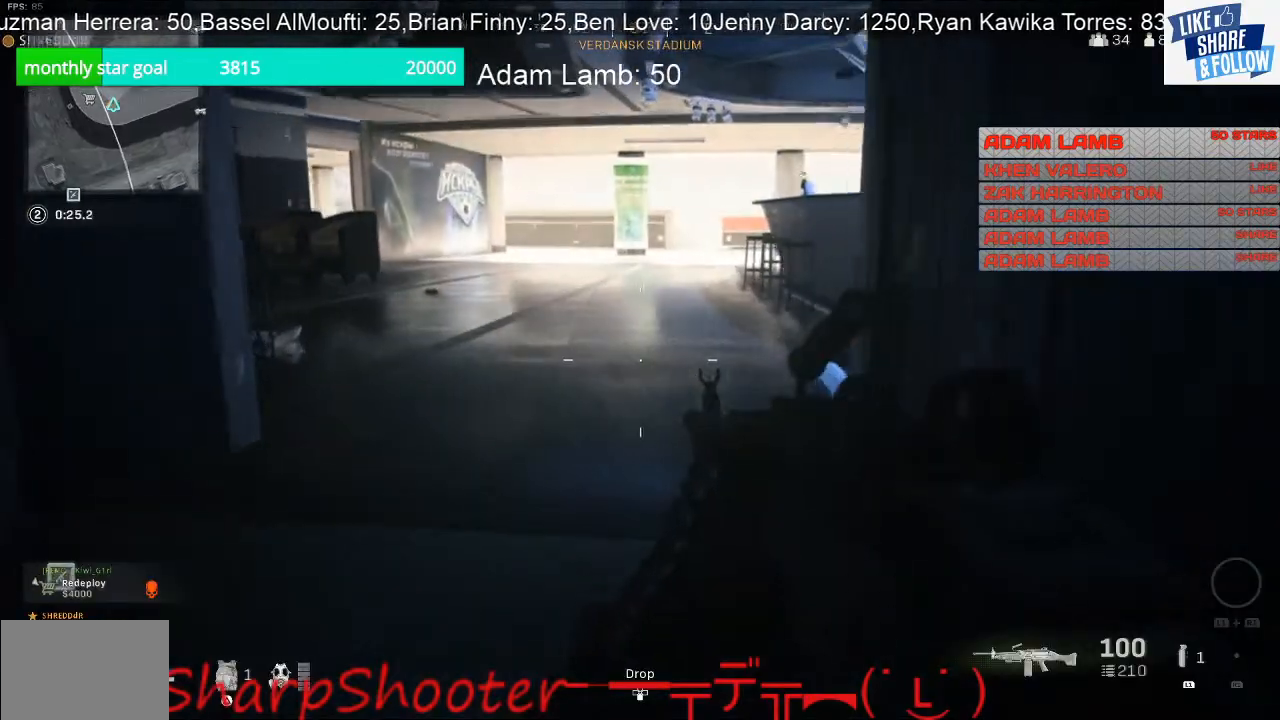
{"buttons": [], "left_stick": "up-left", "right_stick": "center", "events": [[133, "right_stick", "right"], [467, "right_stick", "center"]]}
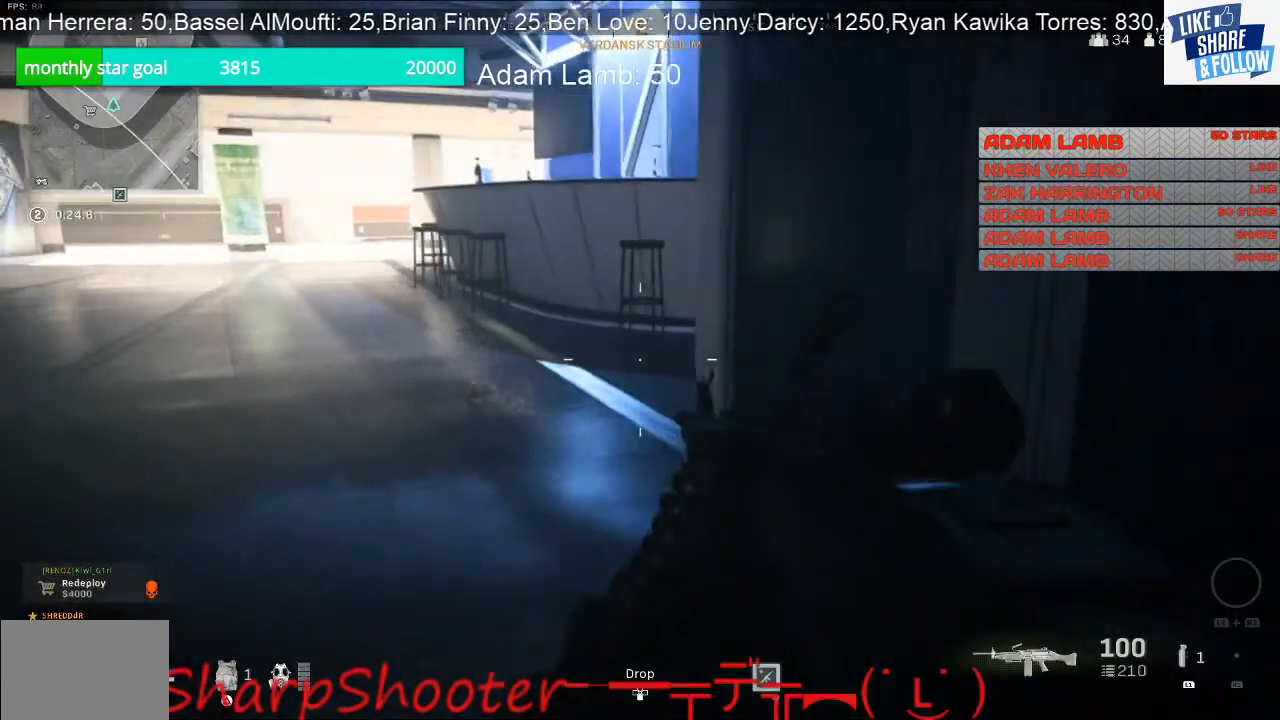
{"buttons": [], "left_stick": "up", "right_stick": "left", "events": [[433, "left_stick", "up"], [433, "right_stick", "left"]]}
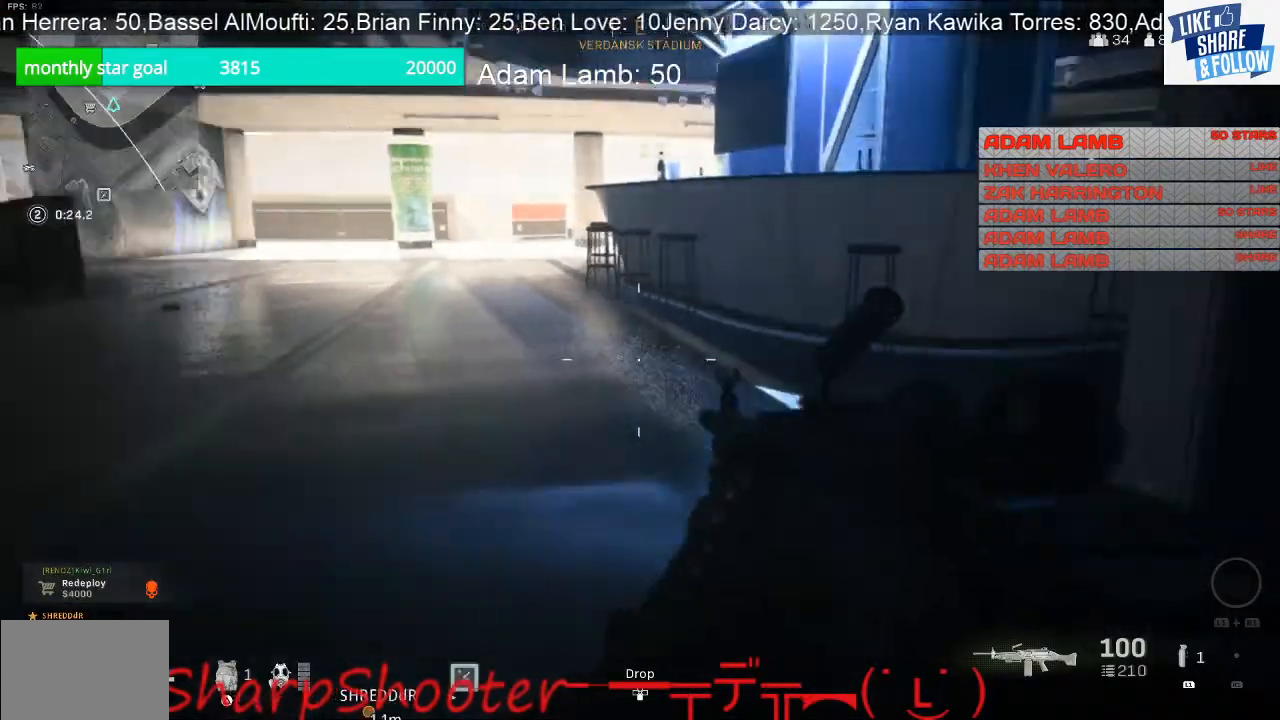
{"buttons": [], "left_stick": "up-right", "right_stick": "center", "events": [[100, "right_stick", "up-left"], [233, "left_stick", "up-right"], [233, "right_stick", "center"]]}
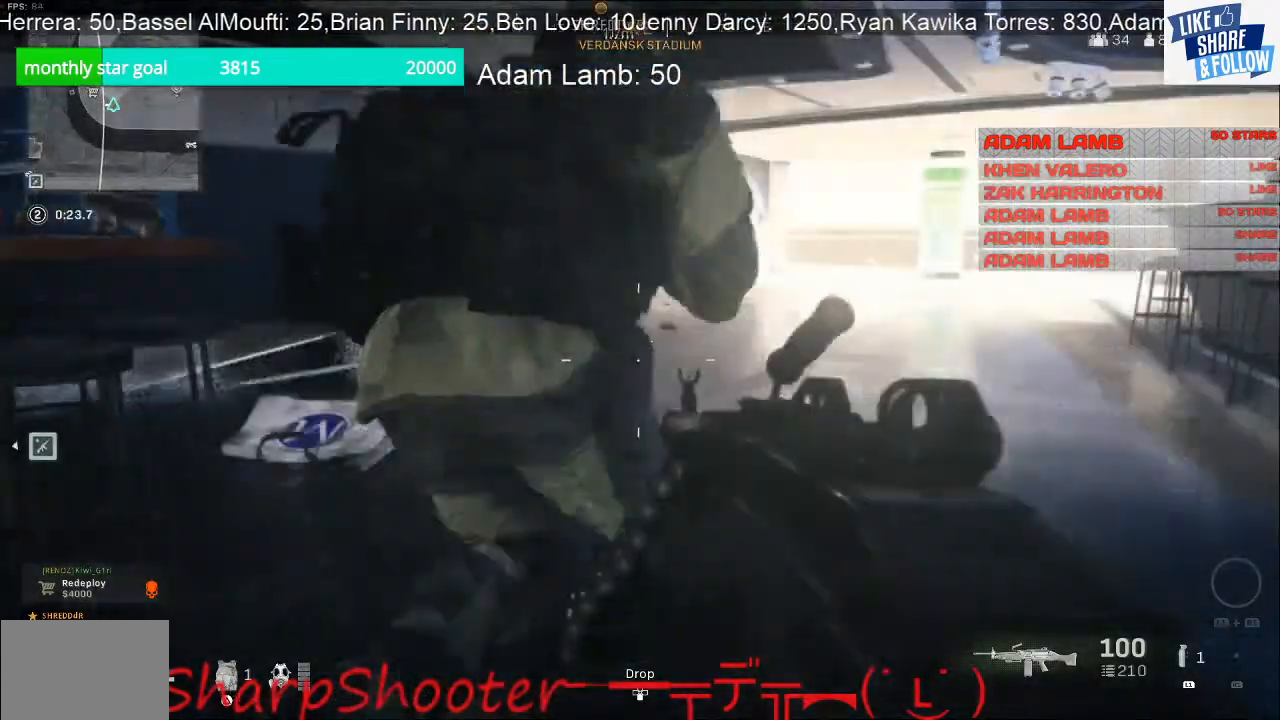
{"buttons": [], "left_stick": "up-right", "right_stick": "center", "events": [[167, "right_stick", "left"], [500, "right_stick", "center"]]}
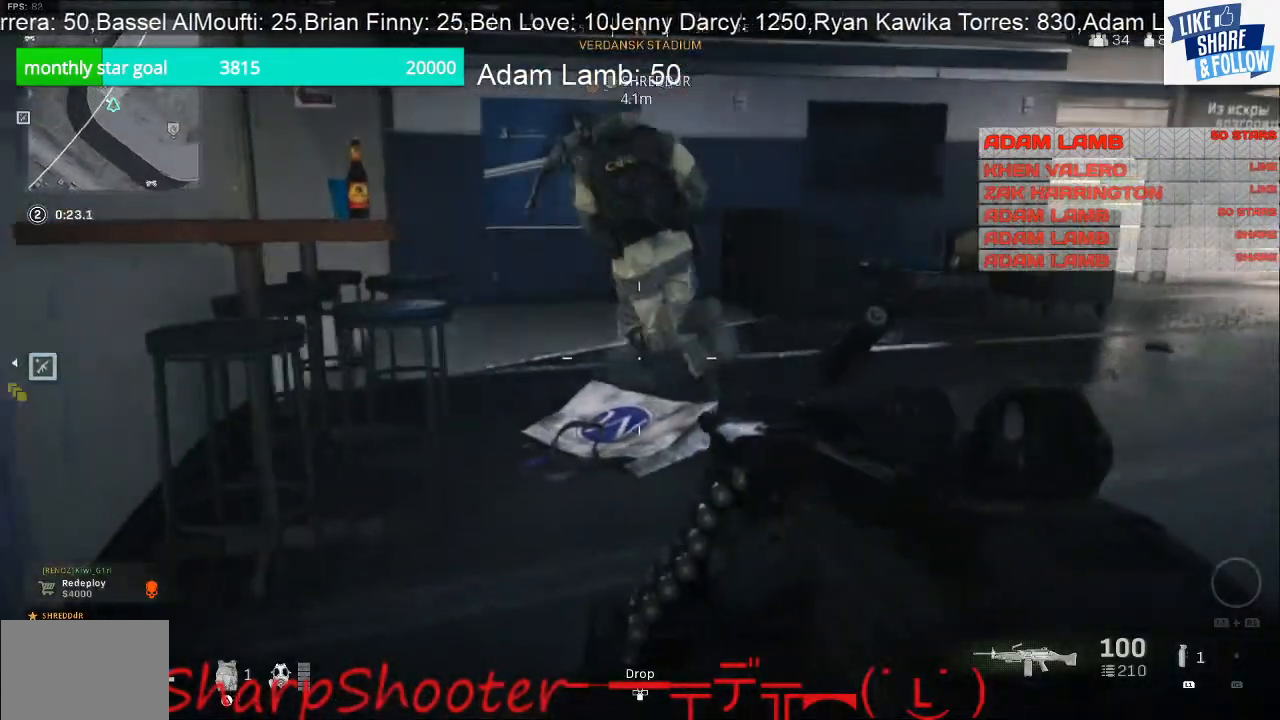
{"buttons": [], "left_stick": "up-right", "right_stick": "left", "events": [[467, "right_stick", "left"]]}
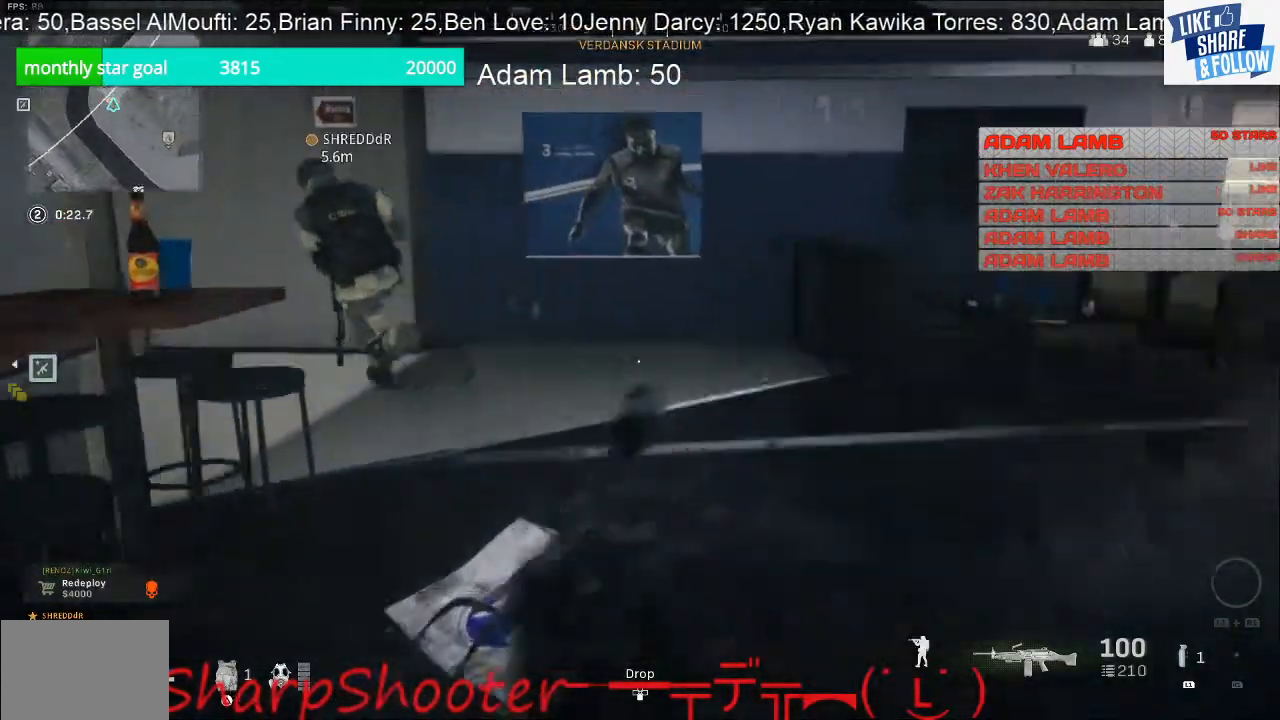
{"buttons": [], "left_stick": "up", "right_stick": "left", "events": [[67, "left_stick", "up"], [67, "right_stick", "center"], [400, "right_stick", "left"]]}
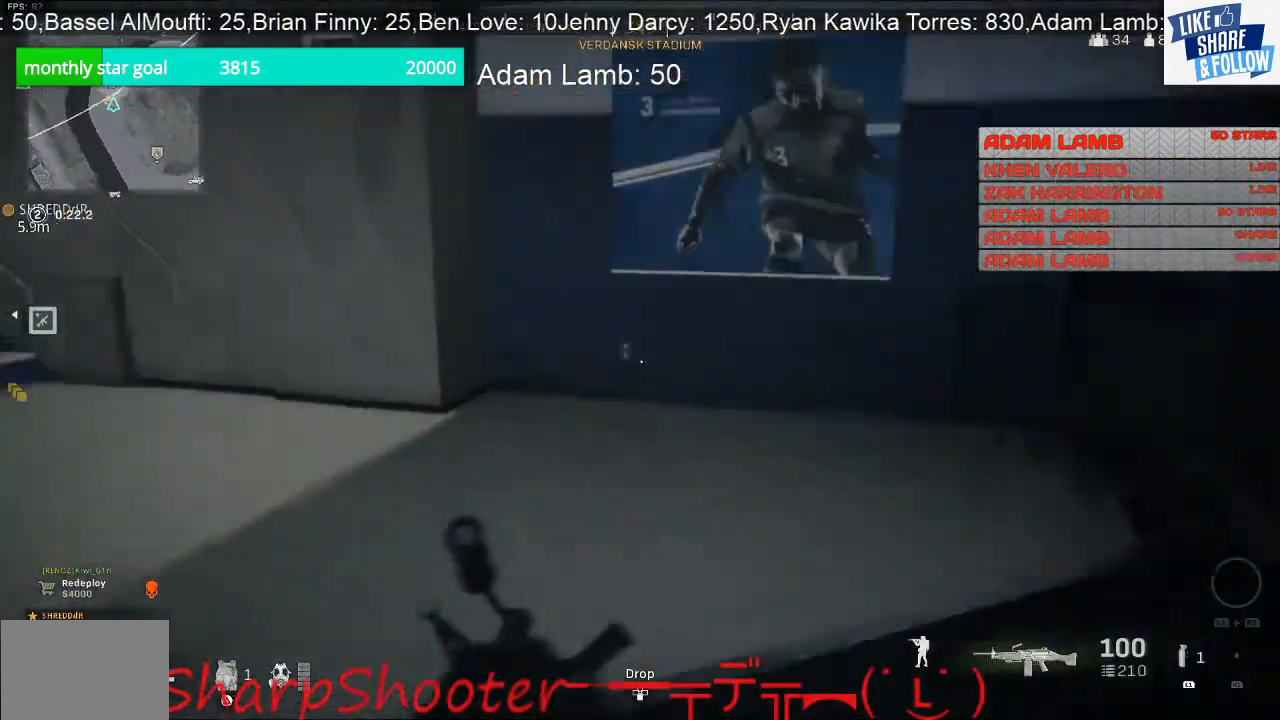
{"buttons": [], "left_stick": "up", "right_stick": "up-left", "events": [[133, "right_stick", "up-left"]]}
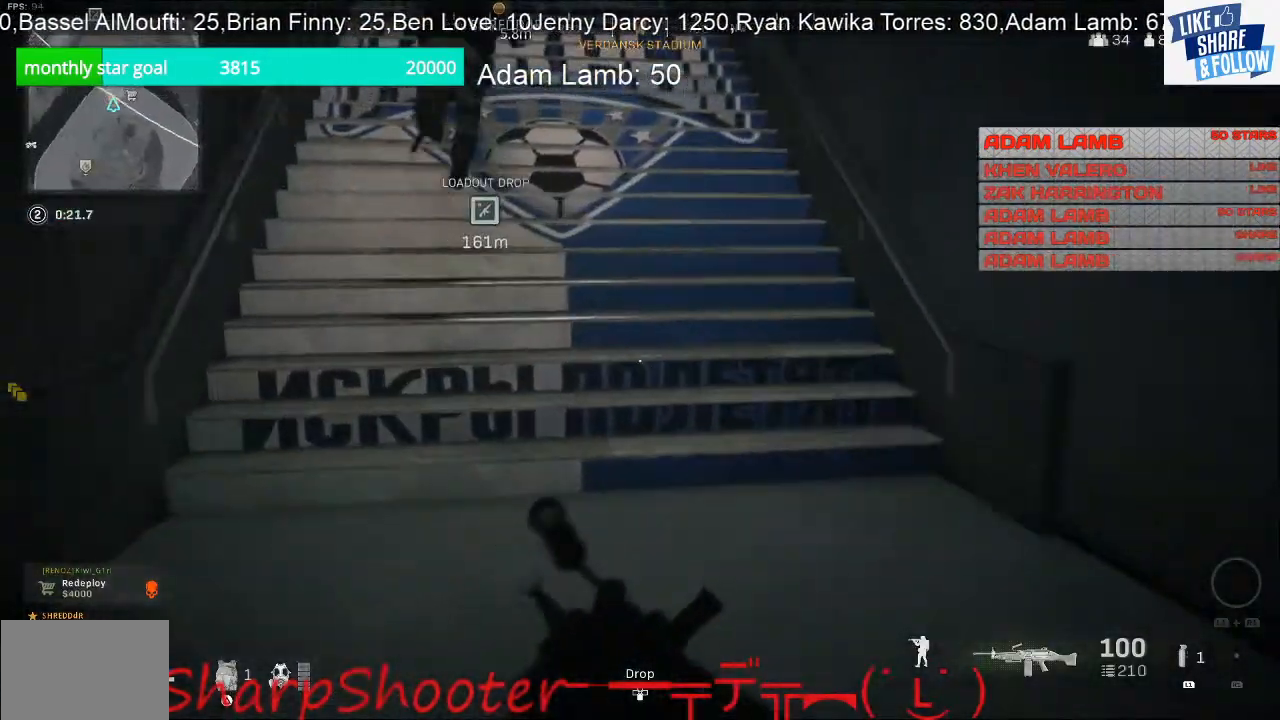
{"buttons": [], "left_stick": "up", "right_stick": "up-right", "events": [[133, "right_stick", "up"], [267, "right_stick", "center"], [467, "right_stick", "up-right"]]}
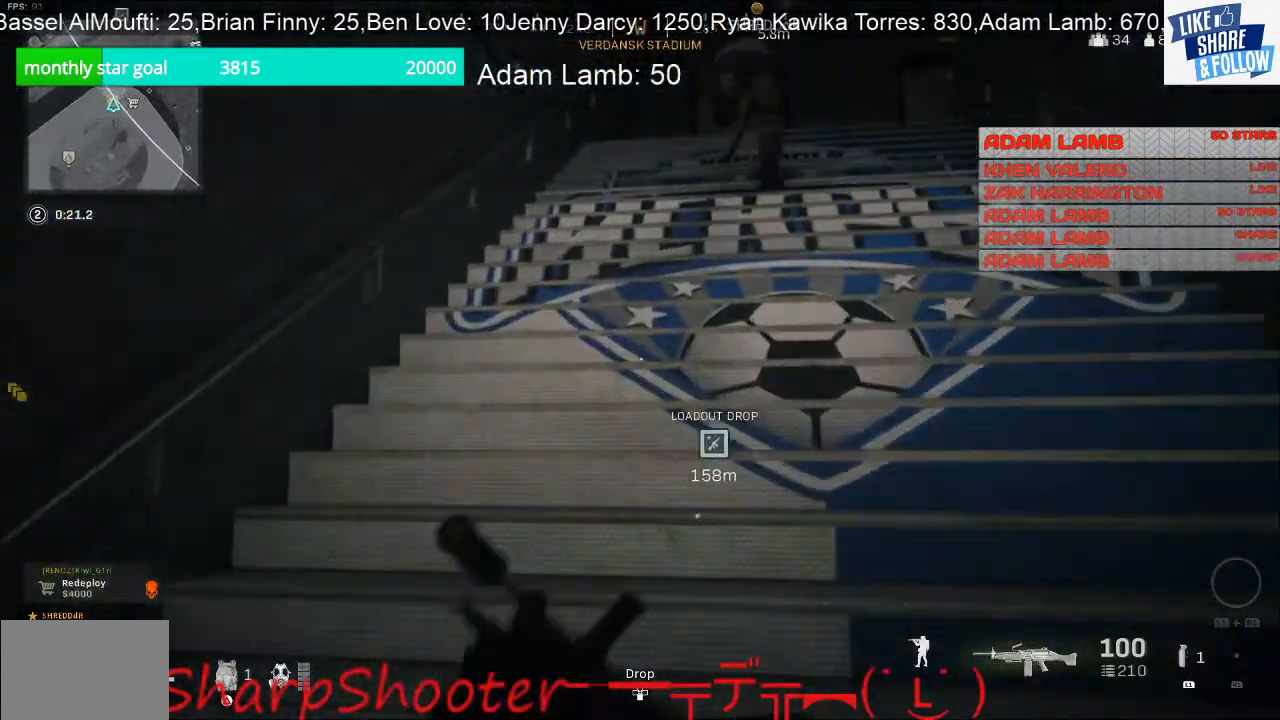
{"buttons": [], "left_stick": "up", "right_stick": "center", "events": [[500, "right_stick", "center"]]}
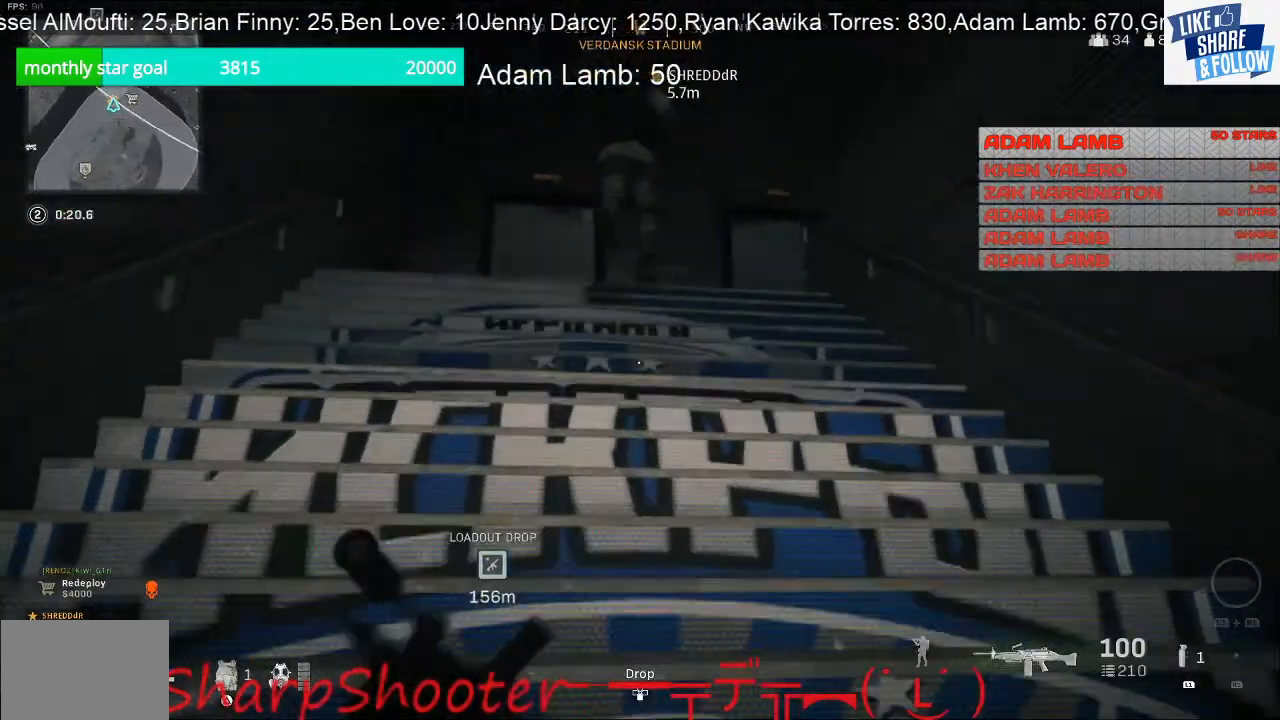
{"buttons": [], "left_stick": "up", "right_stick": "center", "events": []}
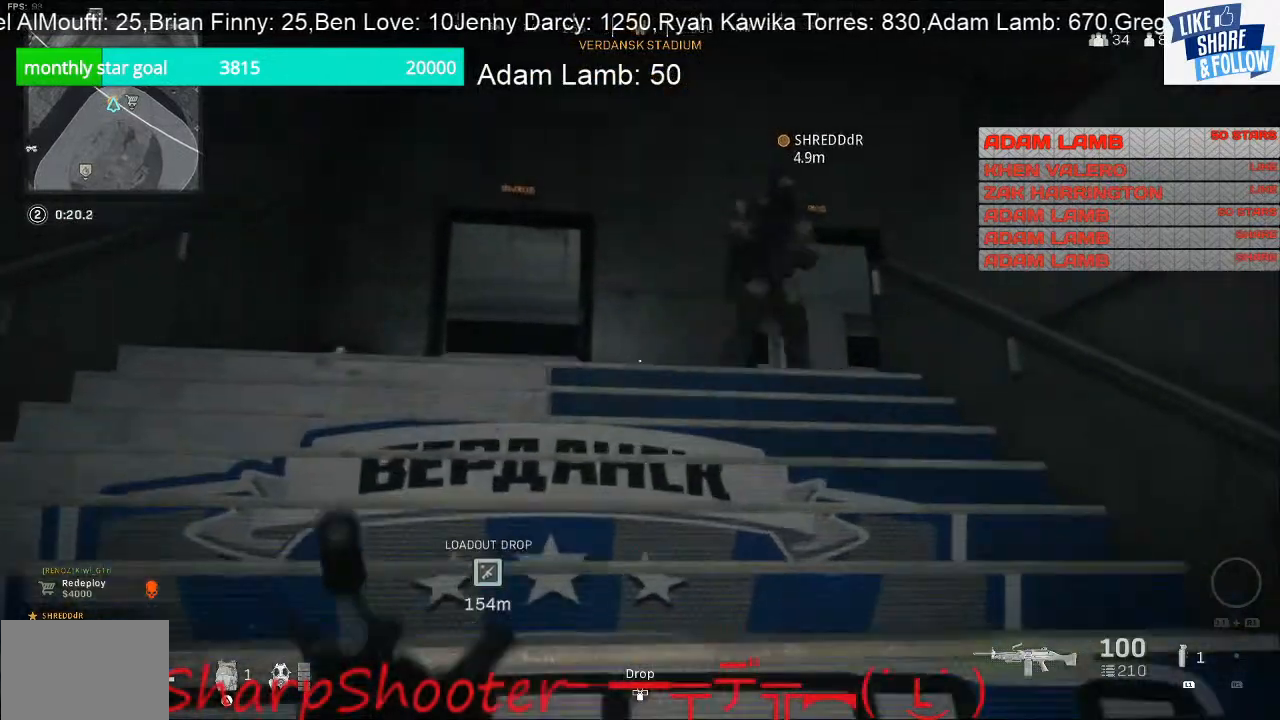
{"buttons": [], "left_stick": "up", "right_stick": "down", "events": [[200, "right_stick", "down"]]}
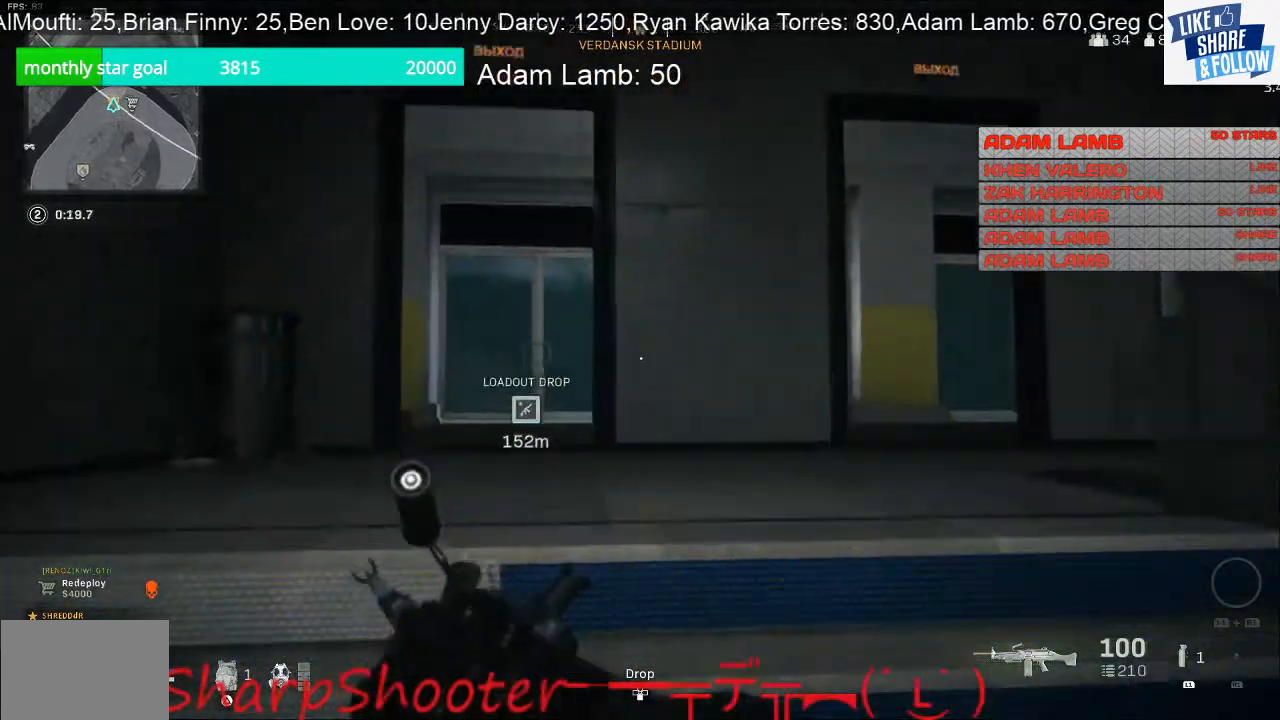
{"buttons": [], "left_stick": "left", "right_stick": "down-right", "events": [[67, "right_stick", "down-right"], [200, "left_stick", "up-left"], [300, "left_stick", "left"]]}
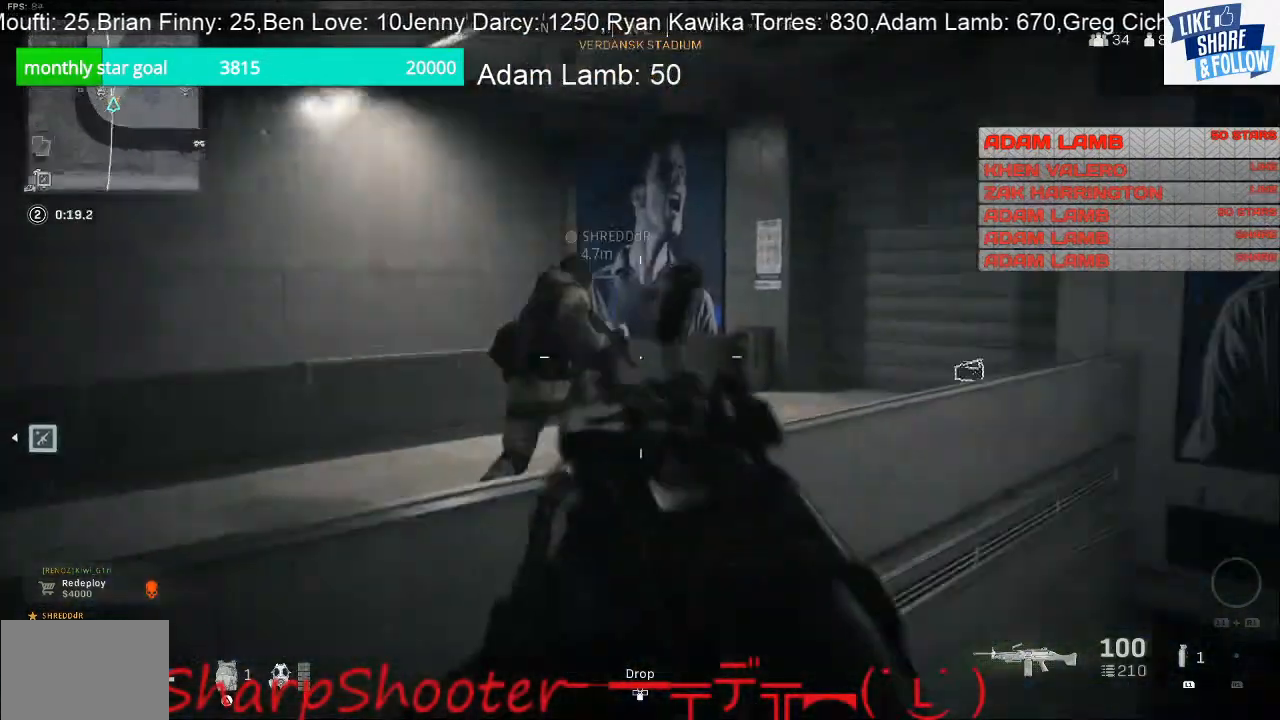
{"buttons": [], "left_stick": "up-left", "right_stick": "right", "events": [[100, "right_stick", "right"], [200, "left_stick", "up-left"]]}
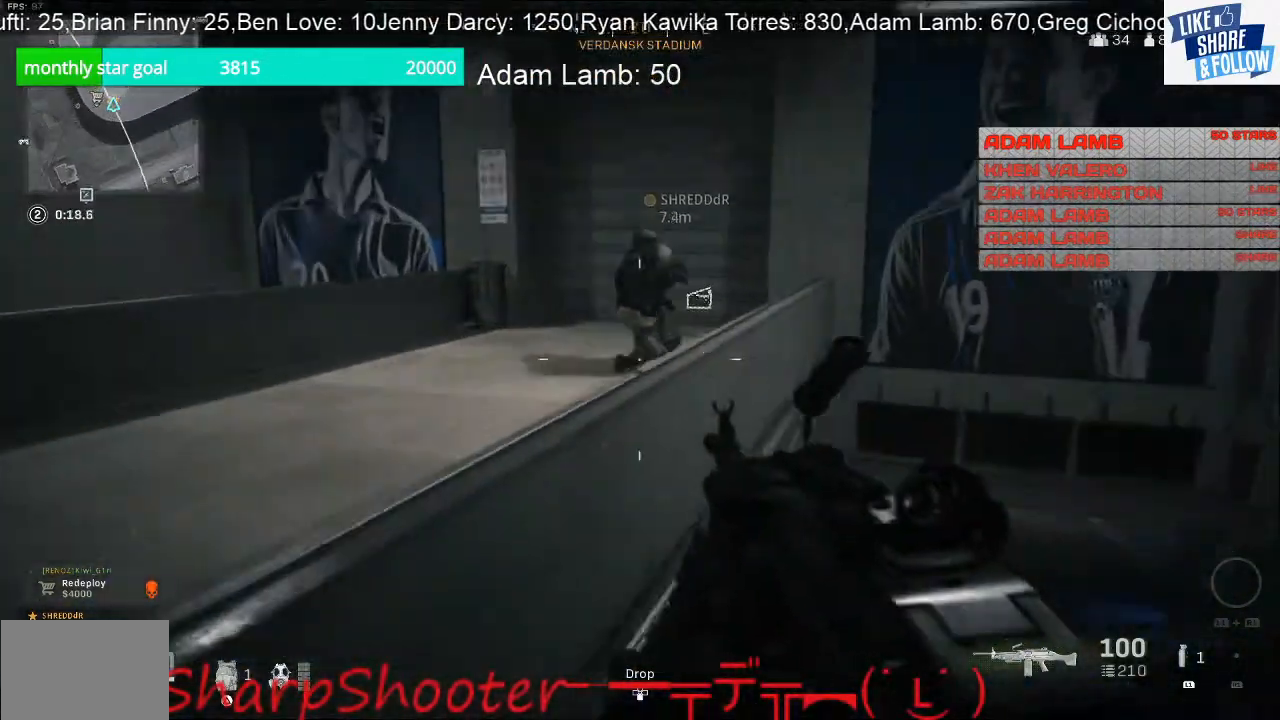
{"buttons": [], "left_stick": "up-left", "right_stick": "center", "events": [[100, "right_stick", "center"], [200, "right_stick", "up-left"], [300, "right_stick", "center"], [333, "CROSS", "down"], [467, "CROSS", "up"]]}
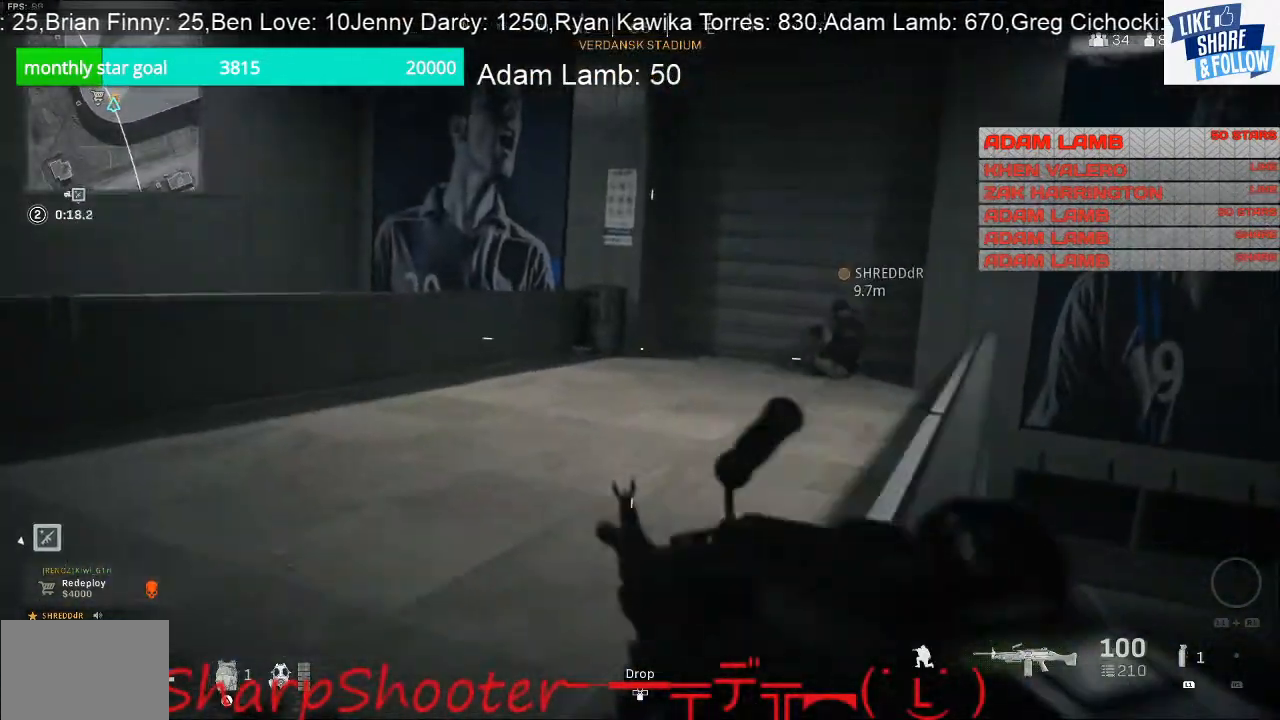
{"buttons": [], "left_stick": "up", "right_stick": "center", "events": [[133, "right_stick", "left"], [300, "left_stick", "up"], [300, "right_stick", "center"]]}
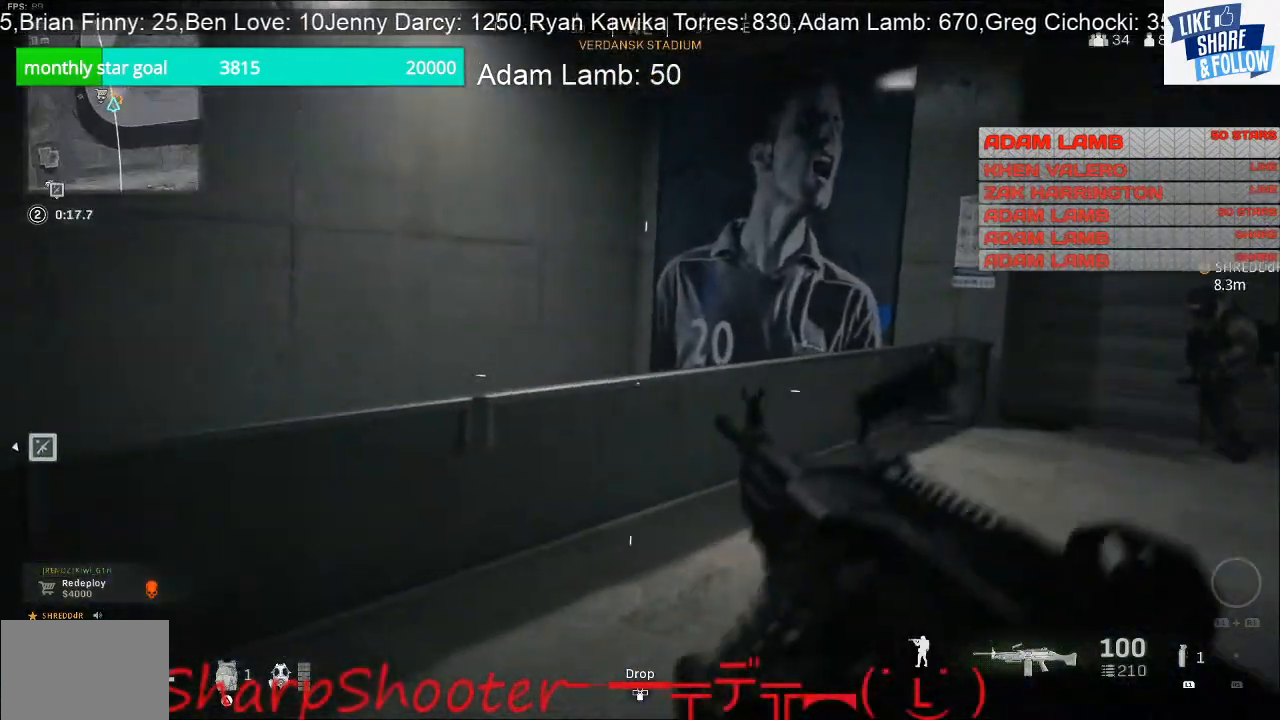
{"buttons": ["CROSS"], "left_stick": "up", "right_stick": "center", "events": [[33, "right_stick", "down"], [267, "right_stick", "center"], [400, "CROSS", "down"]]}
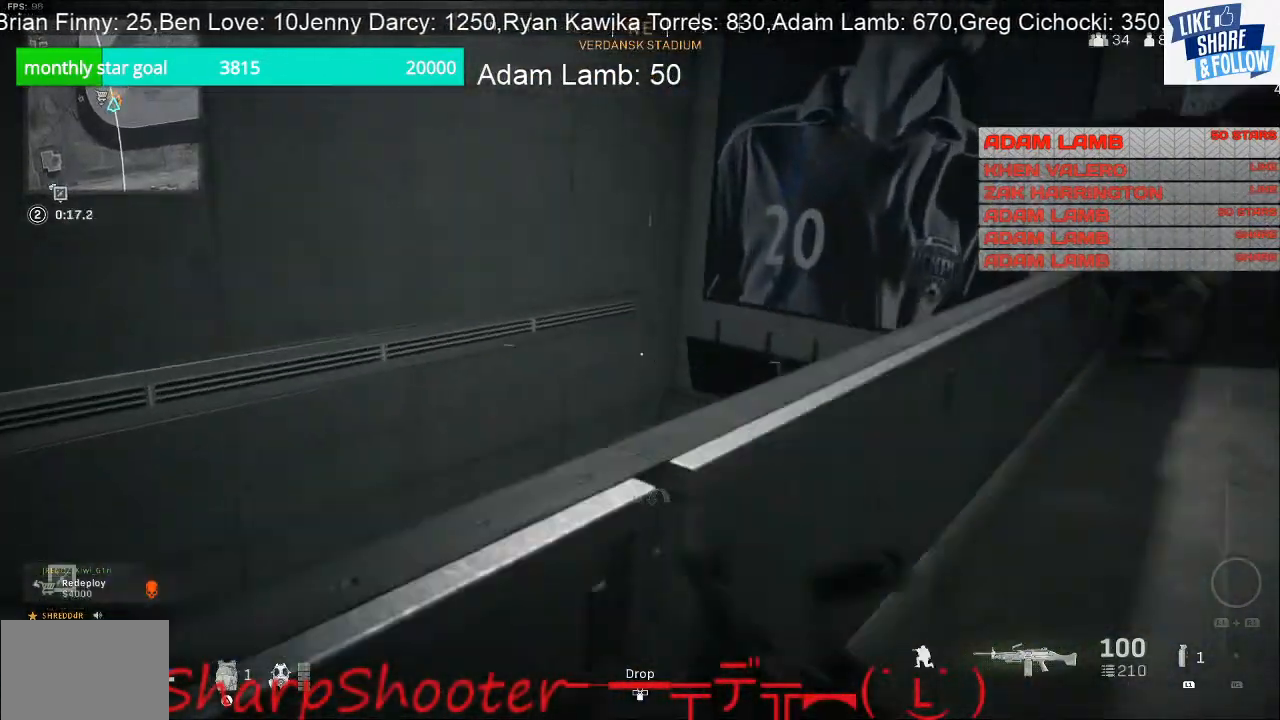
{"buttons": [], "left_stick": "up", "right_stick": "down-right", "events": [[33, "CROSS", "up"], [167, "right_stick", "down-right"]]}
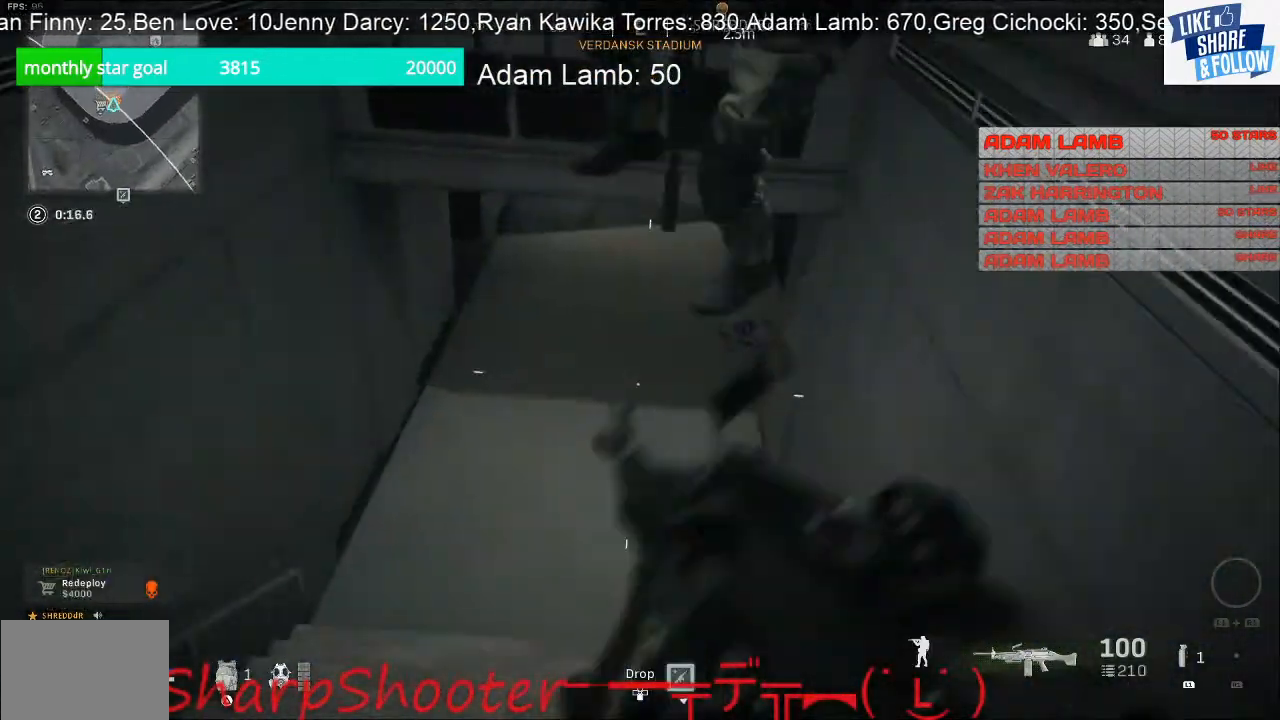
{"buttons": [], "left_stick": "up", "right_stick": "up-right", "events": [[67, "right_stick", "center"], [133, "right_stick", "up-right"]]}
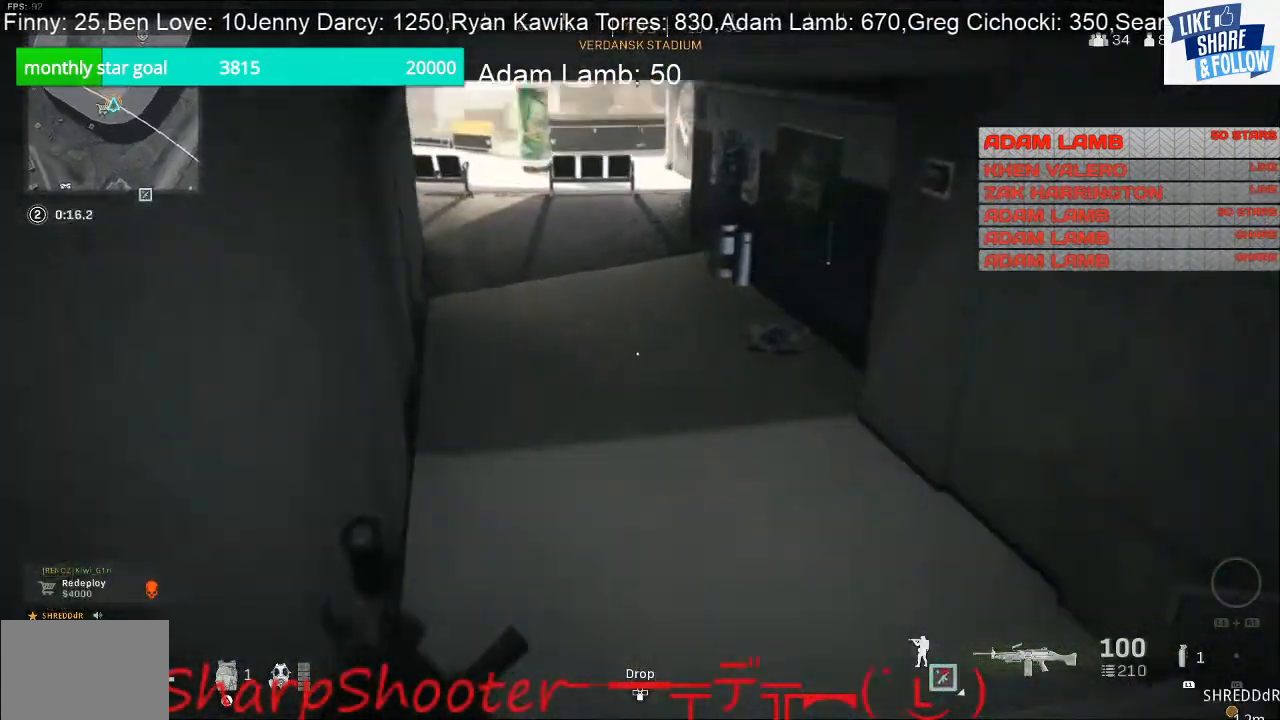
{"buttons": [], "left_stick": "up", "right_stick": "center", "events": [[367, "right_stick", "center"]]}
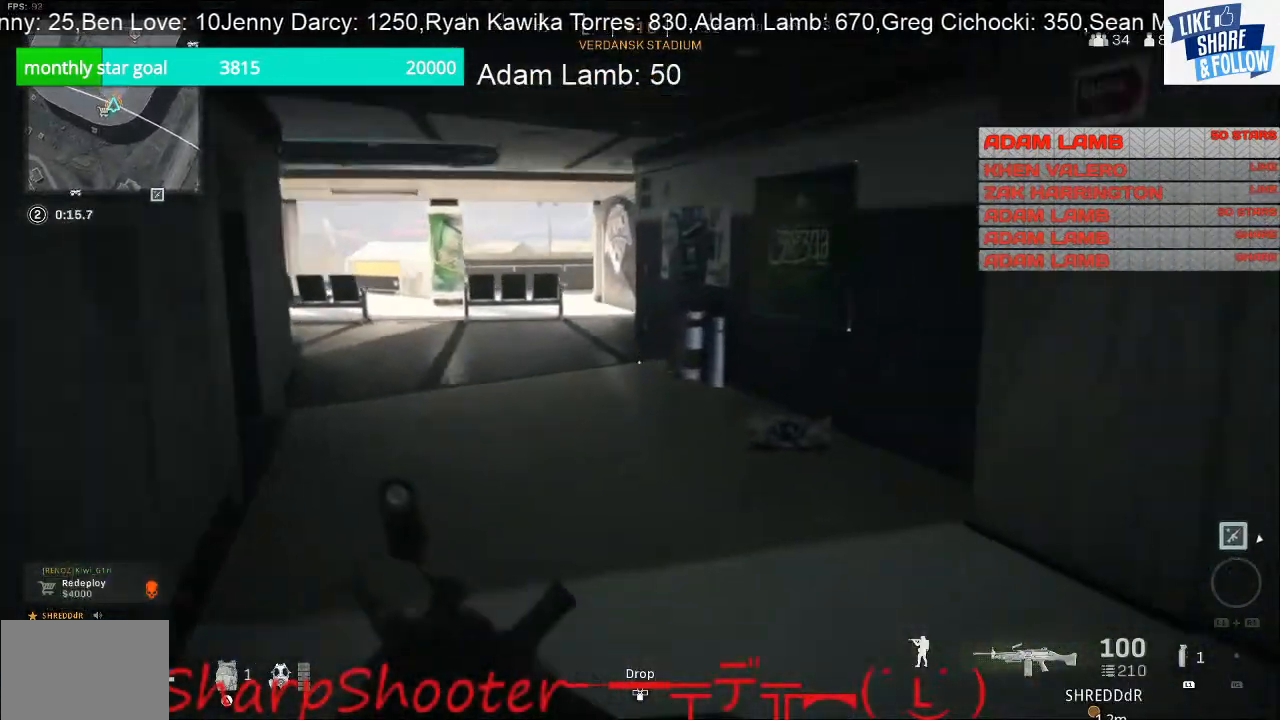
{"buttons": [], "left_stick": "up-left", "right_stick": "right", "events": [[367, "right_stick", "right"], [467, "left_stick", "up-left"]]}
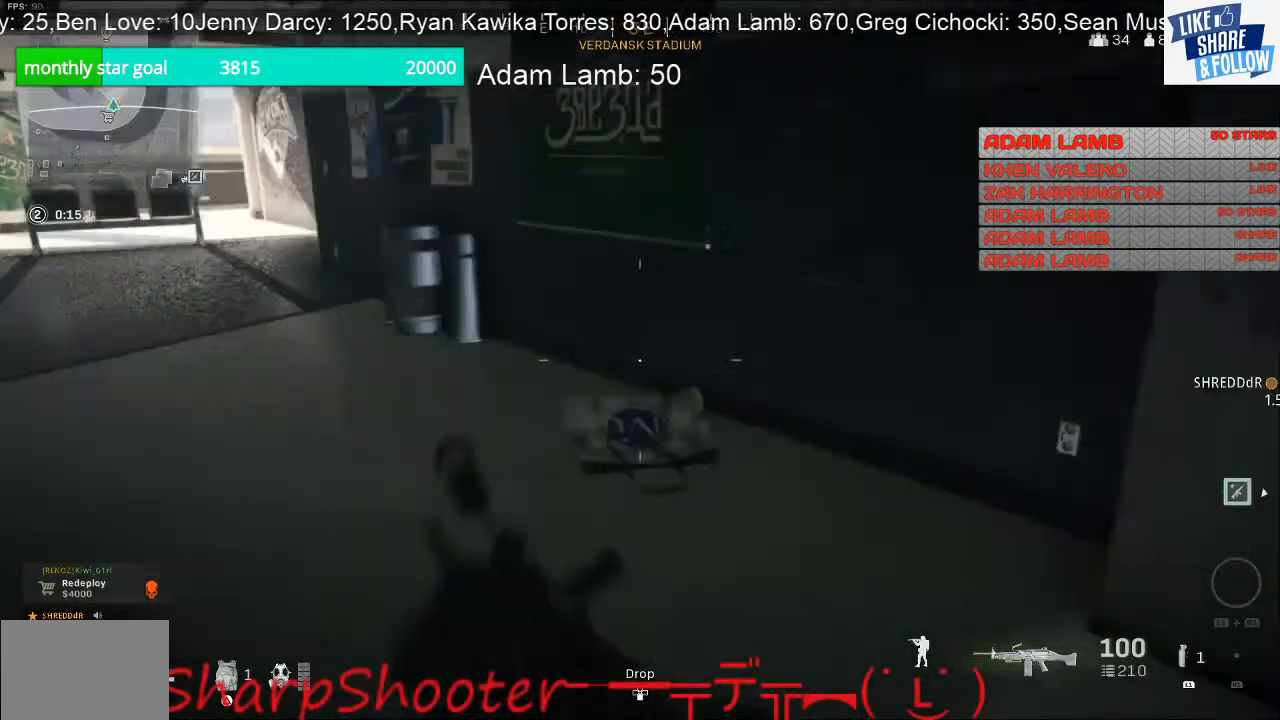
{"buttons": [], "left_stick": "up-left", "right_stick": "up-left", "events": [[67, "left_stick", "left"], [200, "right_stick", "center"], [333, "right_stick", "left"], [467, "left_stick", "up-left"], [500, "right_stick", "up-left"]]}
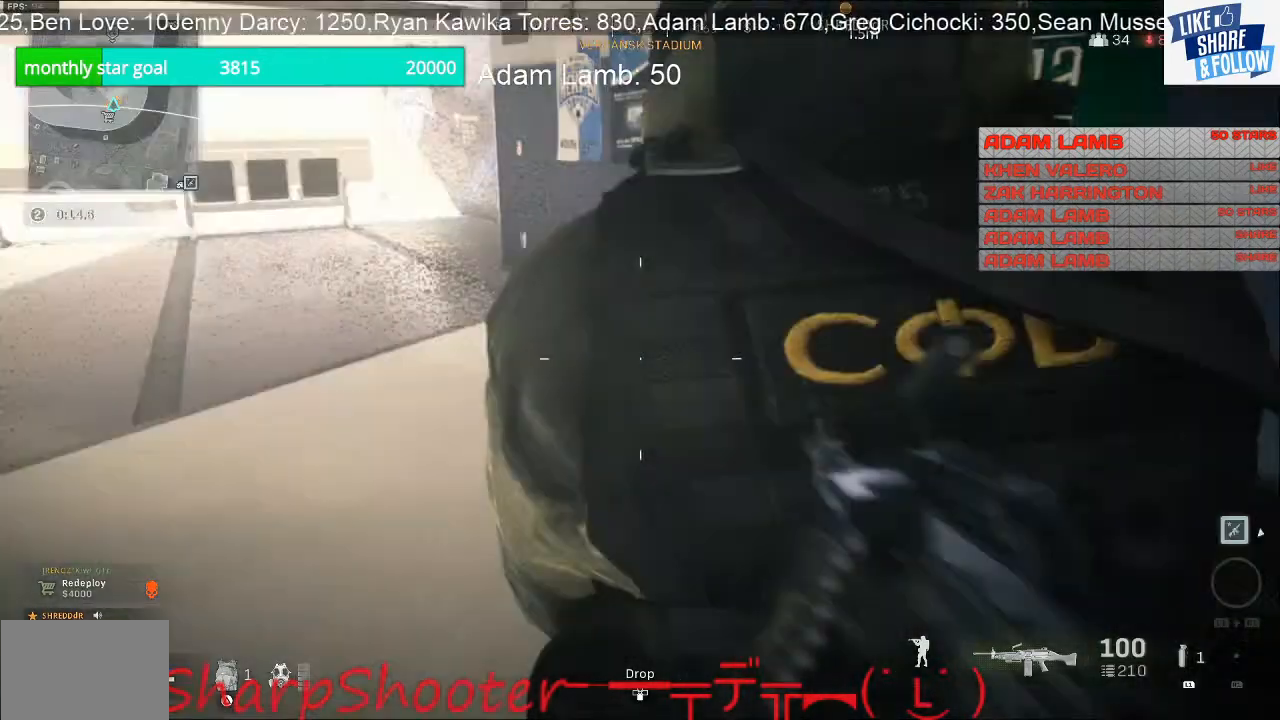
{"buttons": [], "left_stick": "down-right", "right_stick": "right", "events": [[133, "left_stick", "up"], [233, "right_stick", "center"], [400, "right_stick", "right"], [467, "left_stick", "down-right"]]}
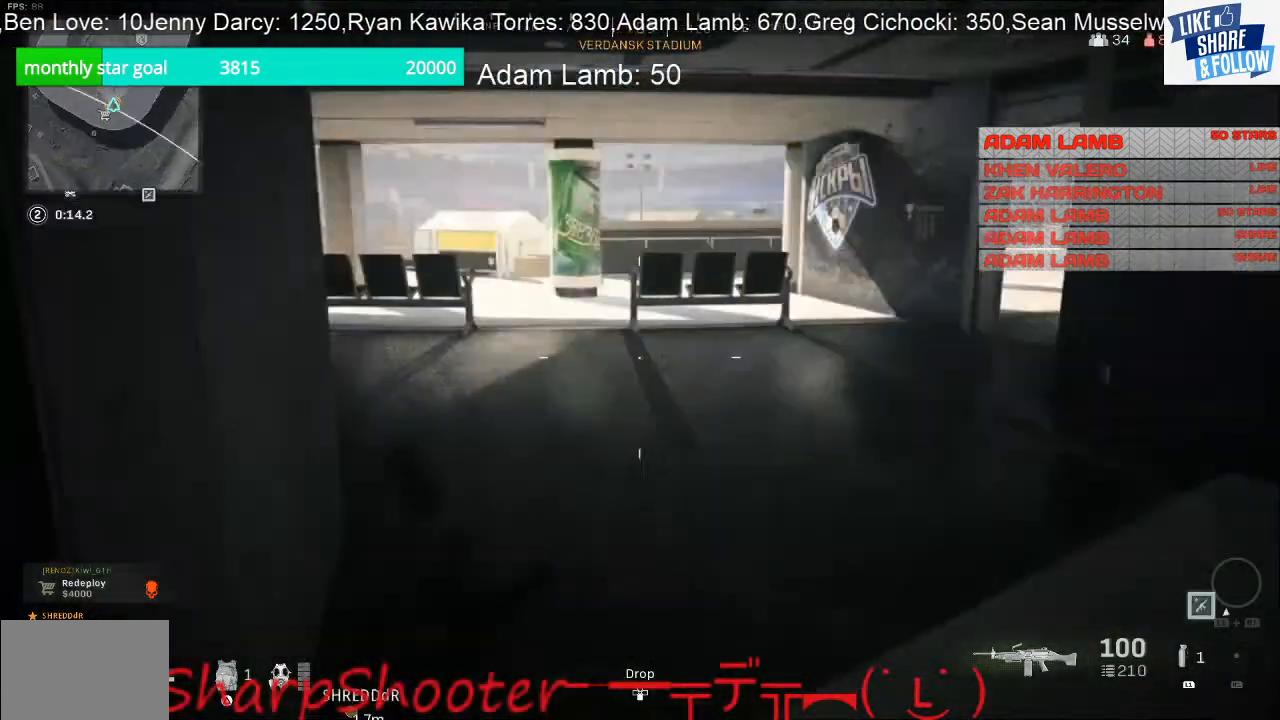
{"buttons": [], "left_stick": "center", "right_stick": "center", "events": [[300, "left_stick", "center"], [300, "right_stick", "center"]]}
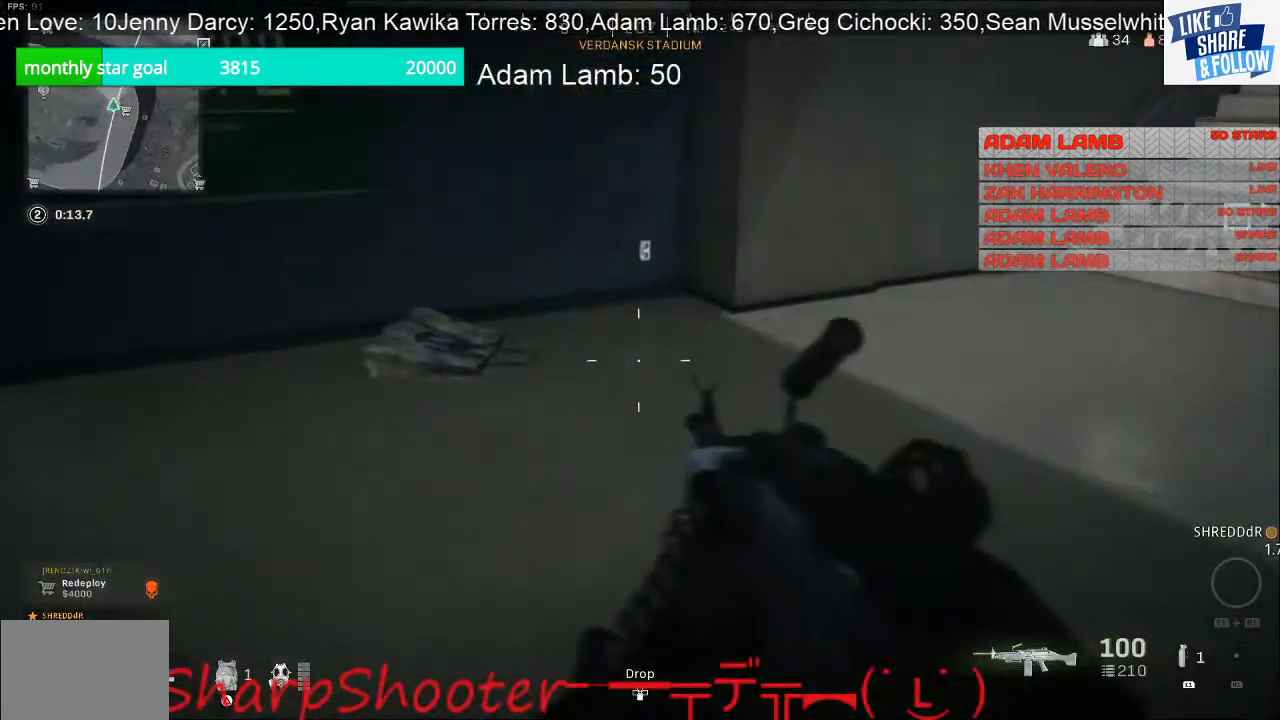
{"buttons": [], "left_stick": "up", "right_stick": "center", "events": [[300, "left_stick", "up"]]}
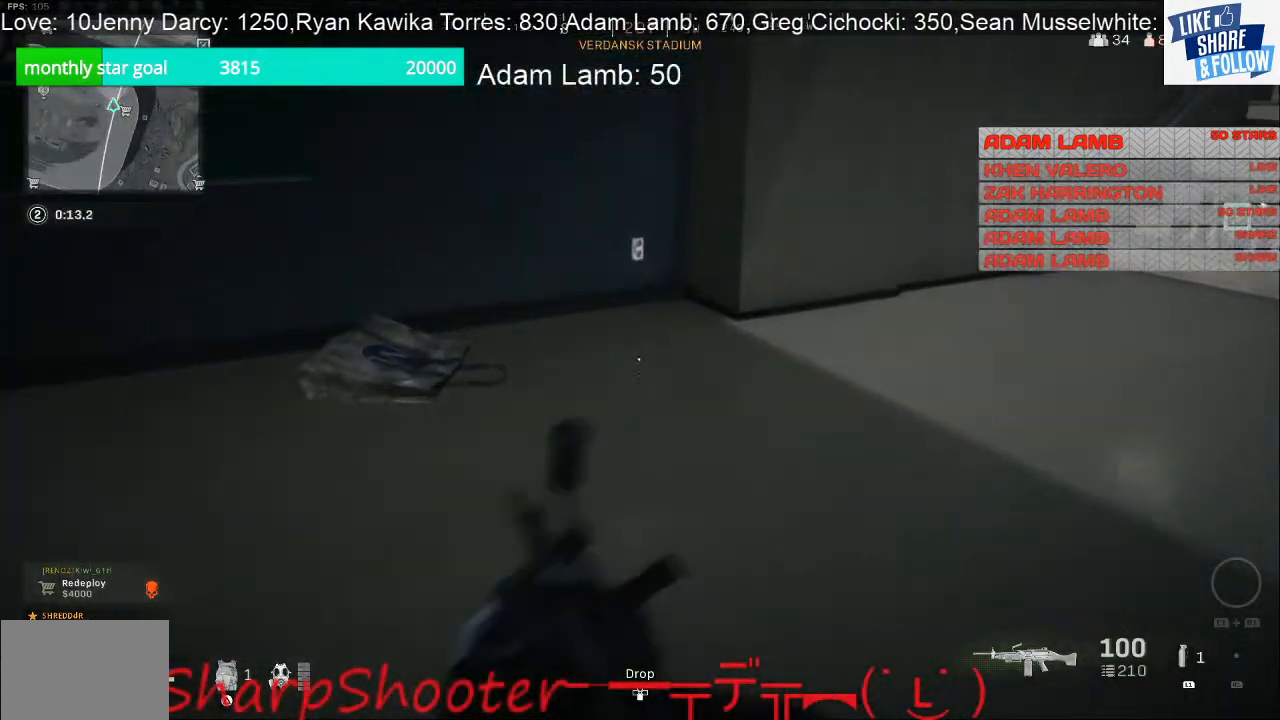
{"buttons": [], "left_stick": "up", "right_stick": "down", "events": [[400, "right_stick", "down"]]}